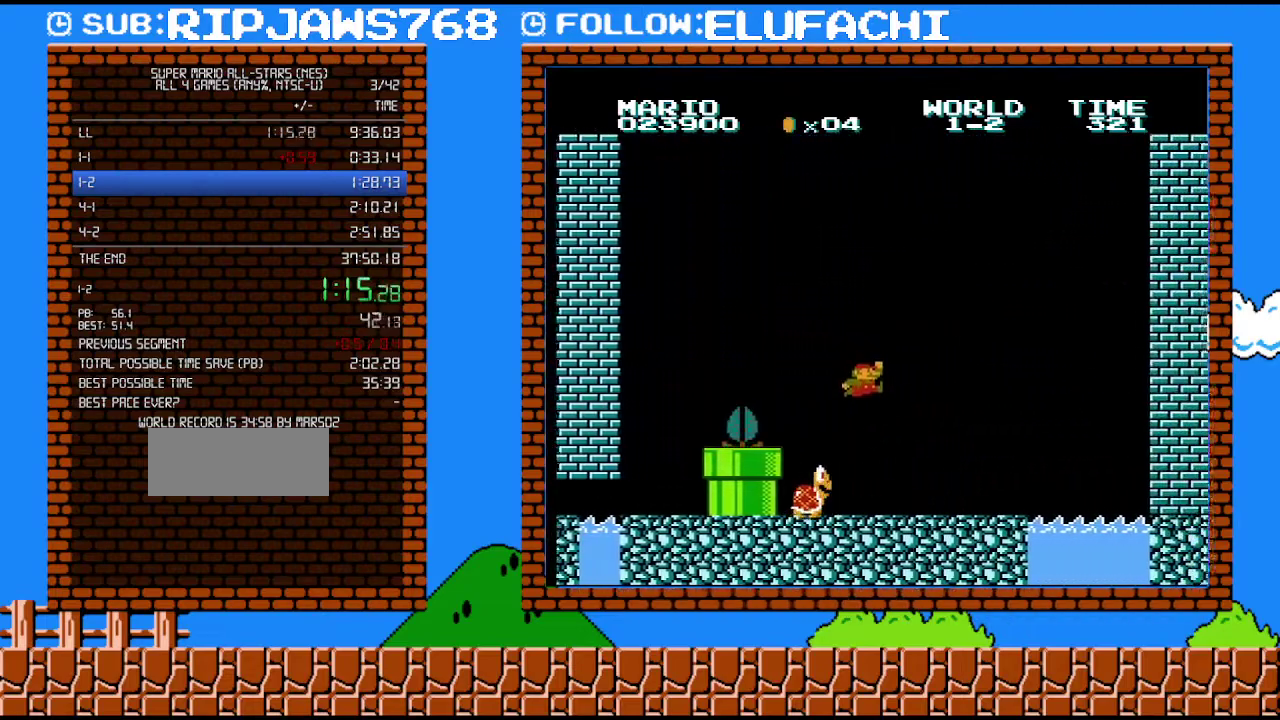
Gameplay with a controller (Nintendo layout); each line is a JSON object with the inputs held at the frame after it. "events" lists button and stick changes between this image and that frame as [ms after this image, input, new state], when the widget could be followed in between. Not read: L3 R3.
{"buttons": ["B", "DPAD_LEFT"], "events": [[33, "A", "up"], [317, "DPAD_RIGHT", "up"], [350, "DPAD_LEFT", "down"]]}
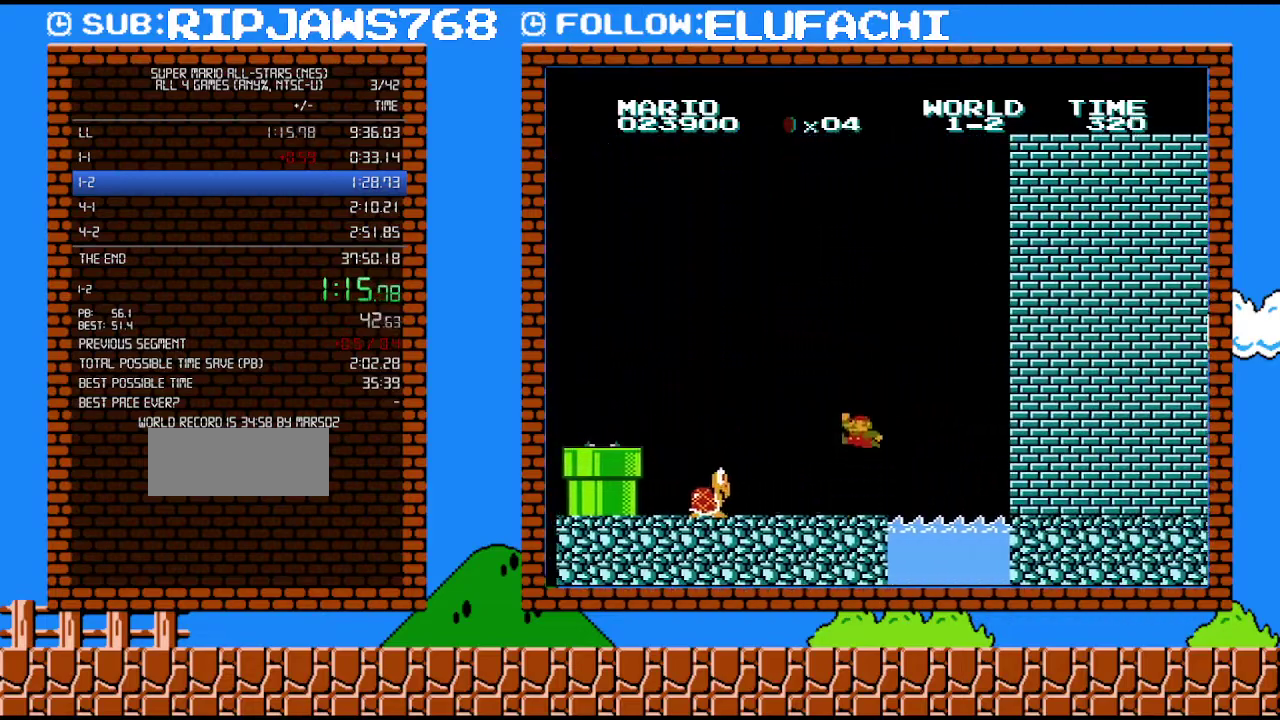
{"buttons": ["DPAD_LEFT"], "events": [[100, "A", "down"], [350, "A", "up"], [467, "B", "up"]]}
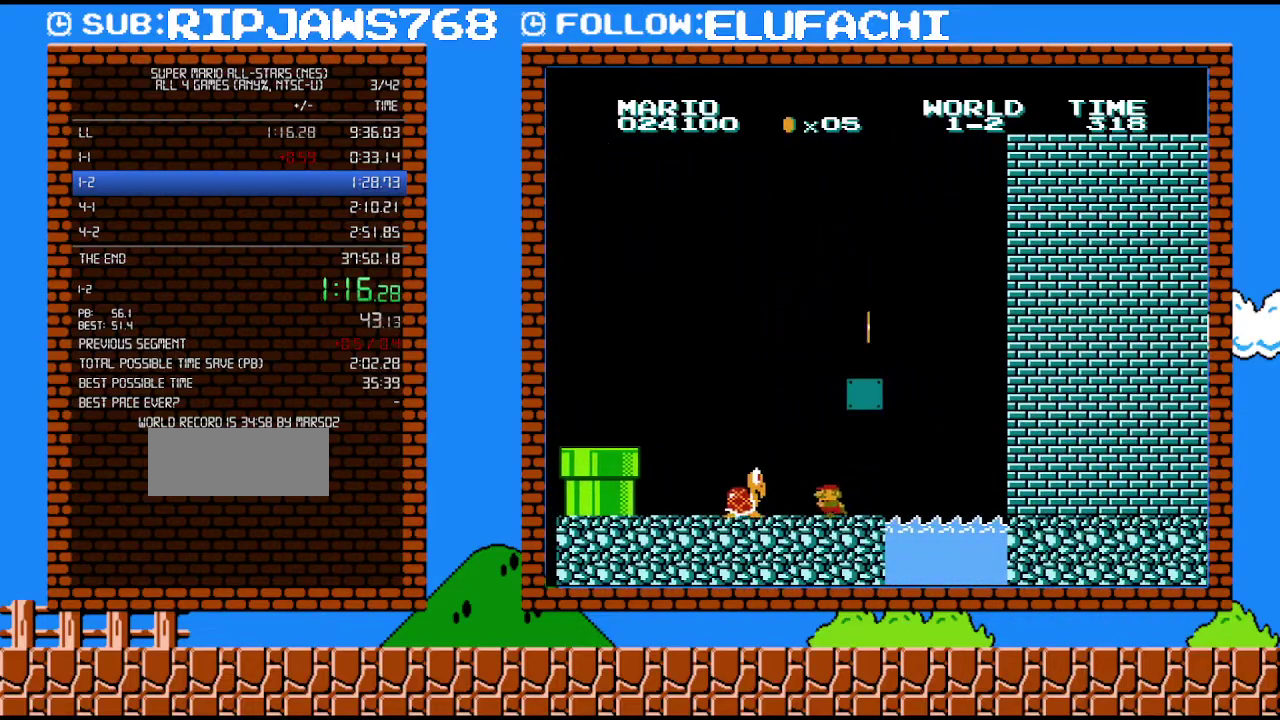
{"buttons": ["A", "DPAD_RIGHT"], "events": [[100, "DPAD_LEFT", "up"], [317, "A", "down"], [433, "DPAD_RIGHT", "down"]]}
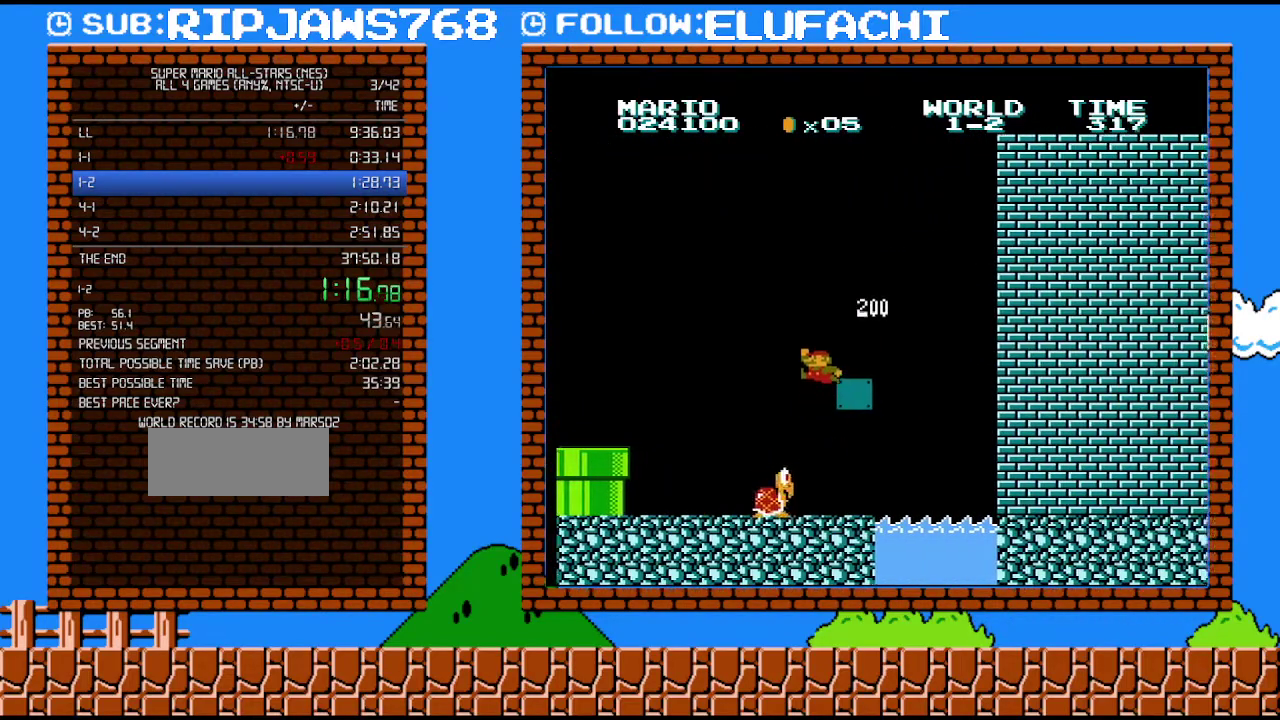
{"buttons": [], "events": [[317, "A", "up"], [317, "DPAD_RIGHT", "up"]]}
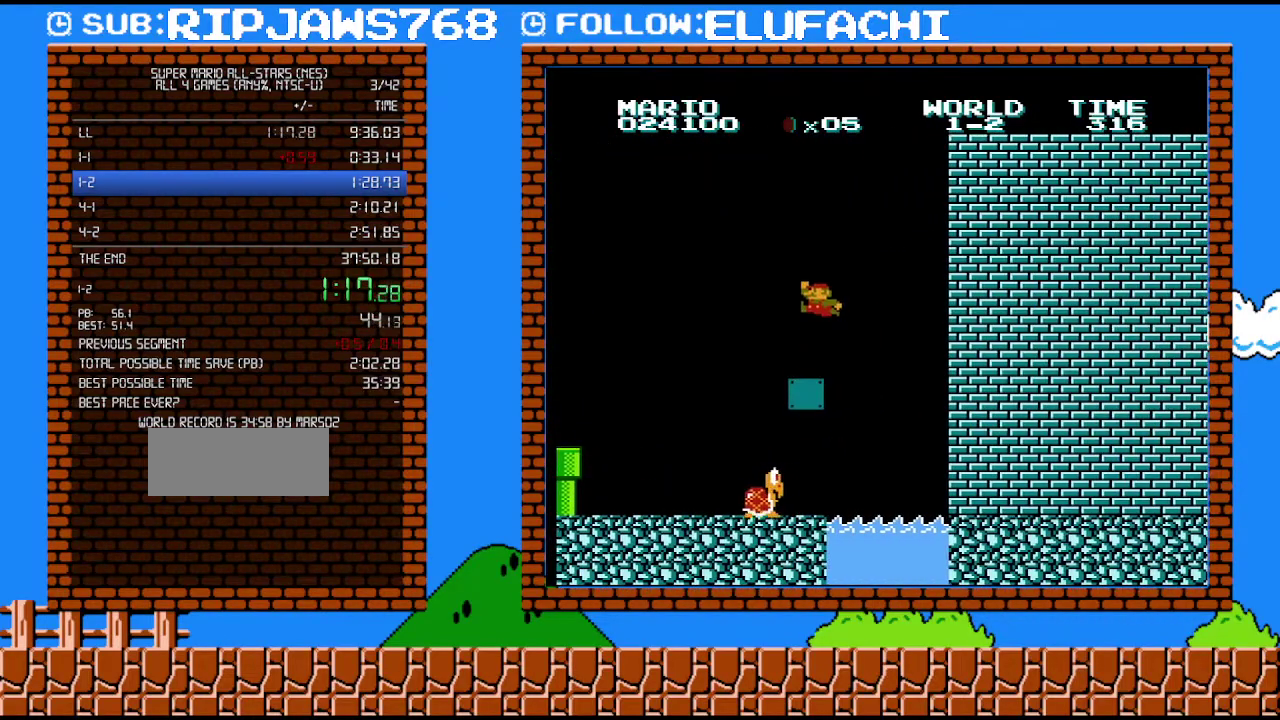
{"buttons": ["DPAD_RIGHT"], "events": [[100, "A", "down"], [100, "DPAD_LEFT", "down"], [317, "A", "up"], [317, "DPAD_LEFT", "up"], [383, "DPAD_RIGHT", "down"]]}
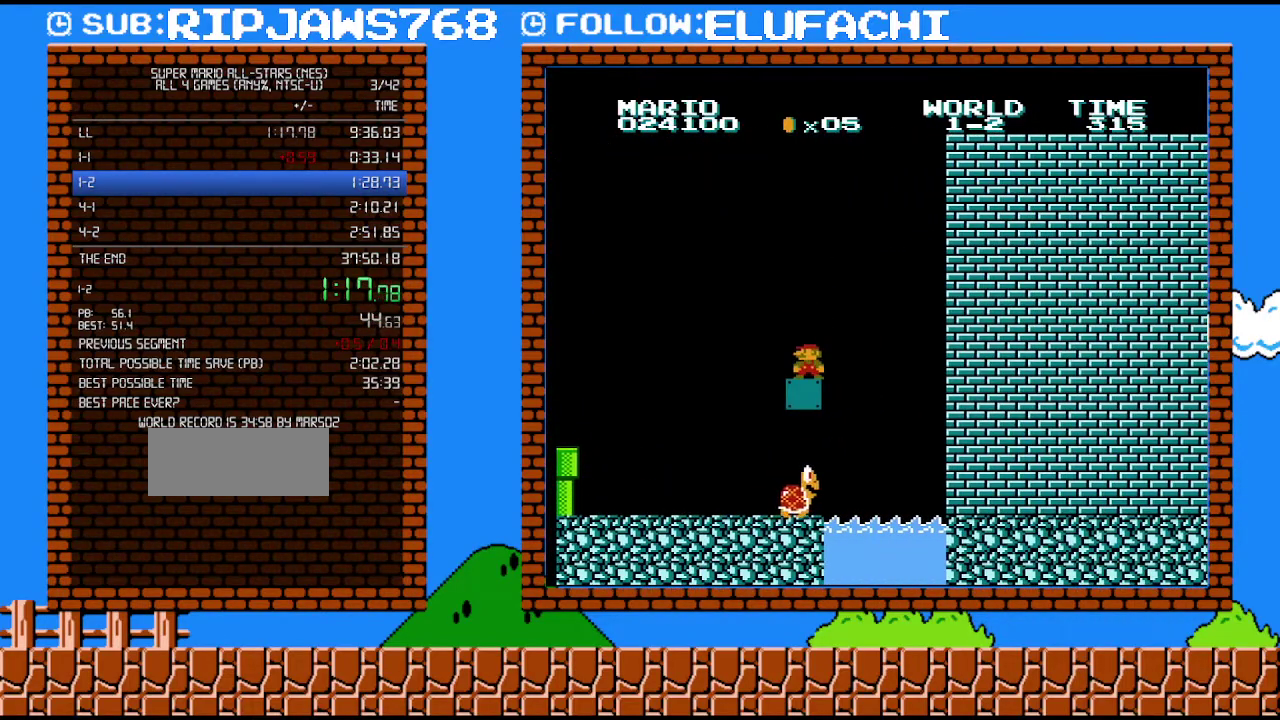
{"buttons": ["DPAD_RIGHT"], "events": [[100, "DPAD_RIGHT", "up"], [250, "DPAD_RIGHT", "down"], [383, "DPAD_RIGHT", "up"], [500, "DPAD_RIGHT", "down"]]}
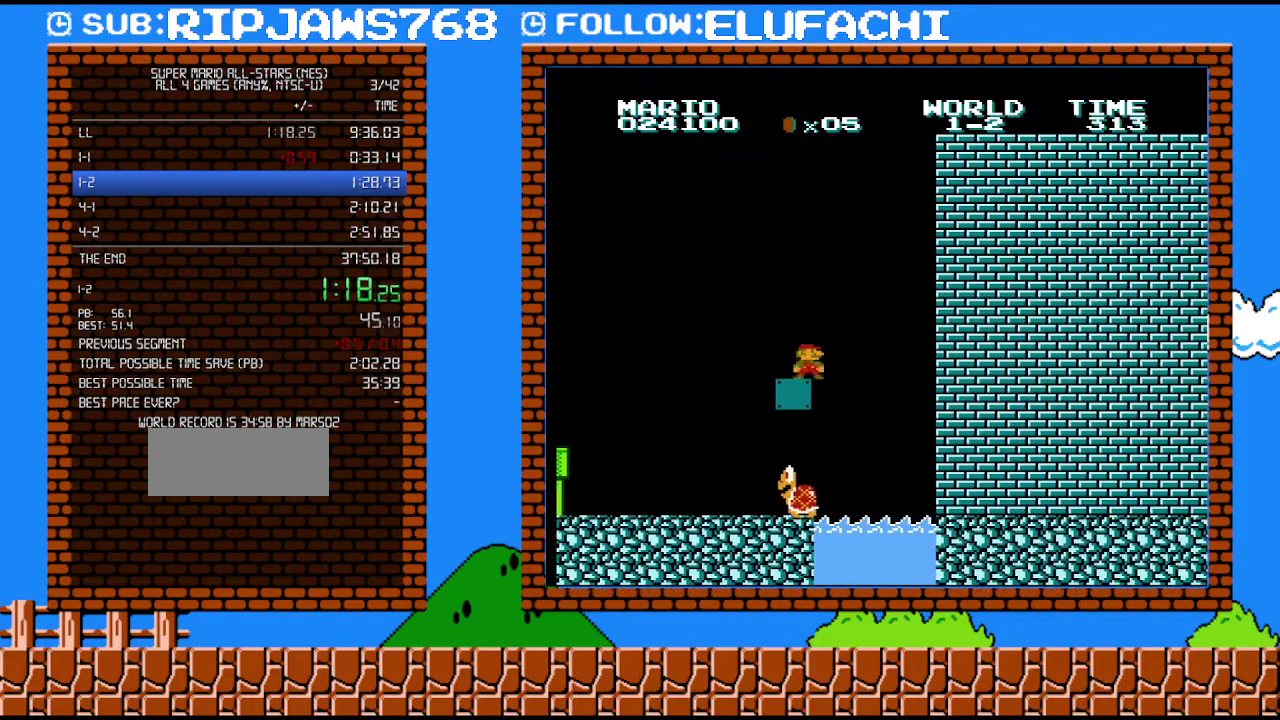
{"buttons": ["A"], "events": [[133, "DPAD_RIGHT", "up"], [283, "DPAD_RIGHT", "down"], [383, "DPAD_RIGHT", "up"], [417, "A", "down"]]}
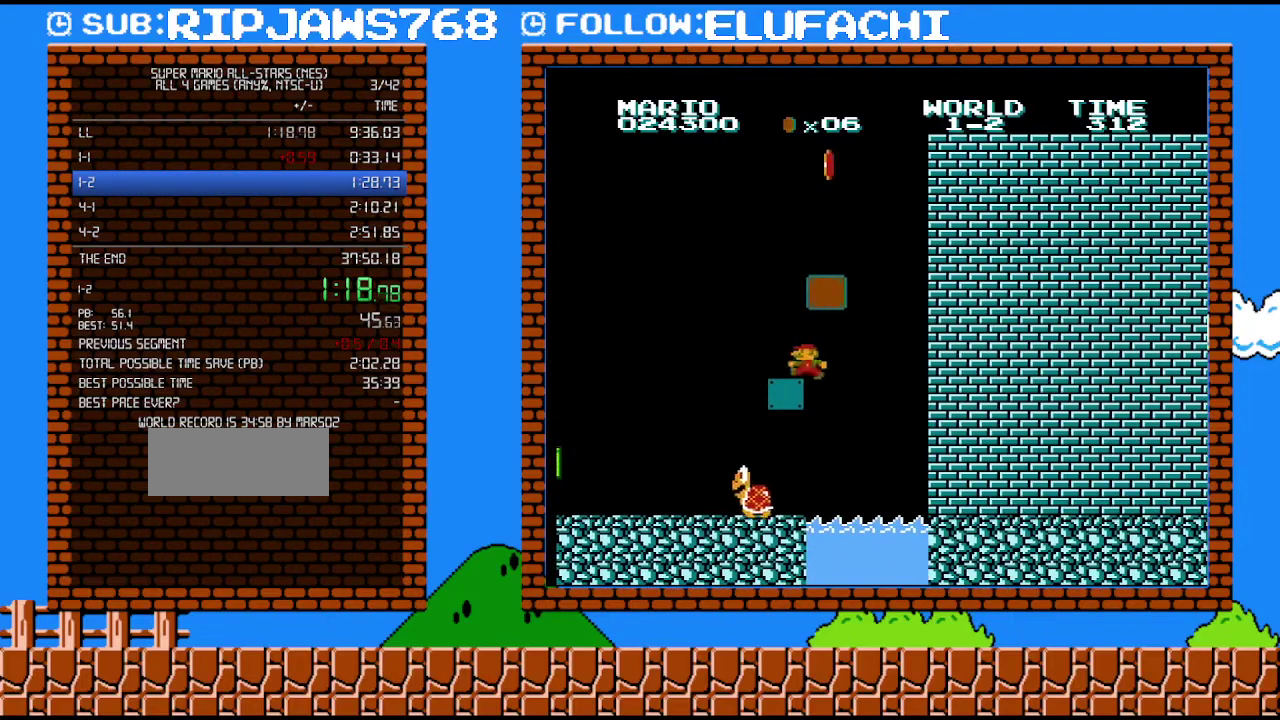
{"buttons": ["A"], "events": [[100, "A", "up"], [133, "DPAD_LEFT", "down"], [250, "DPAD_LEFT", "up"], [417, "A", "down"]]}
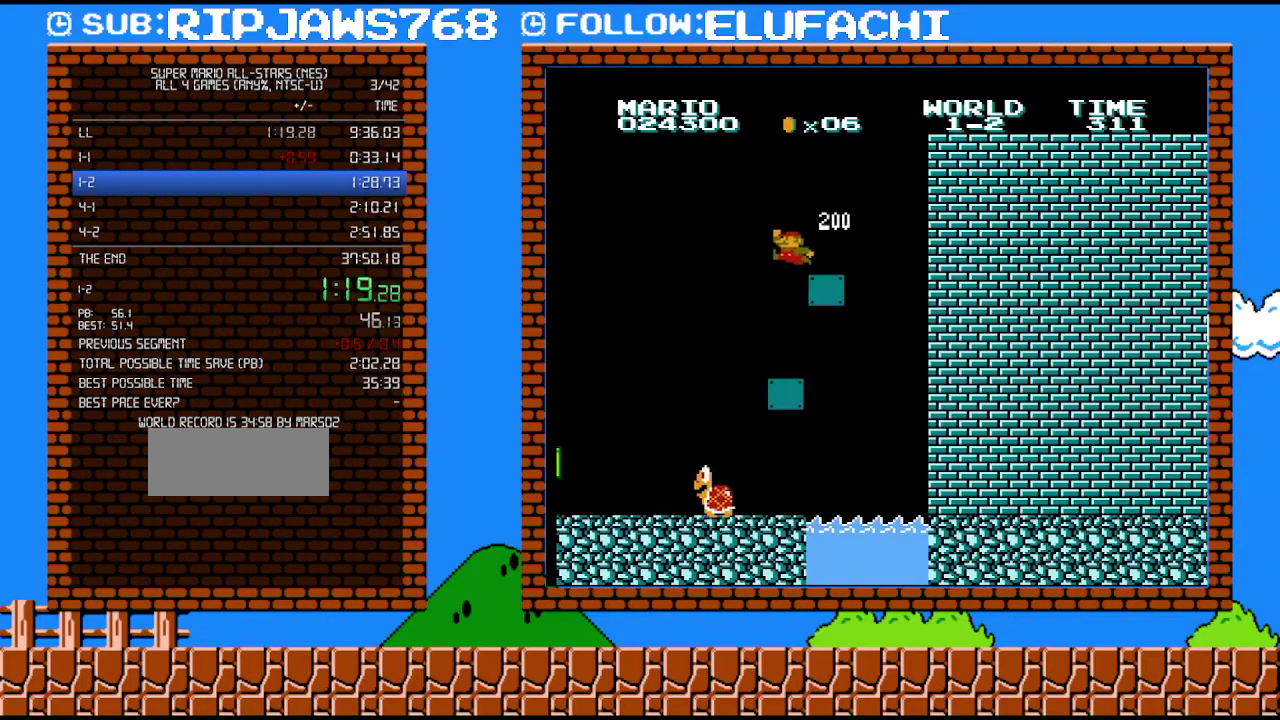
{"buttons": ["A", "B", "DPAD_RIGHT"], "events": [[133, "DPAD_RIGHT", "down"], [183, "B", "down"], [233, "A", "up"], [450, "A", "down"]]}
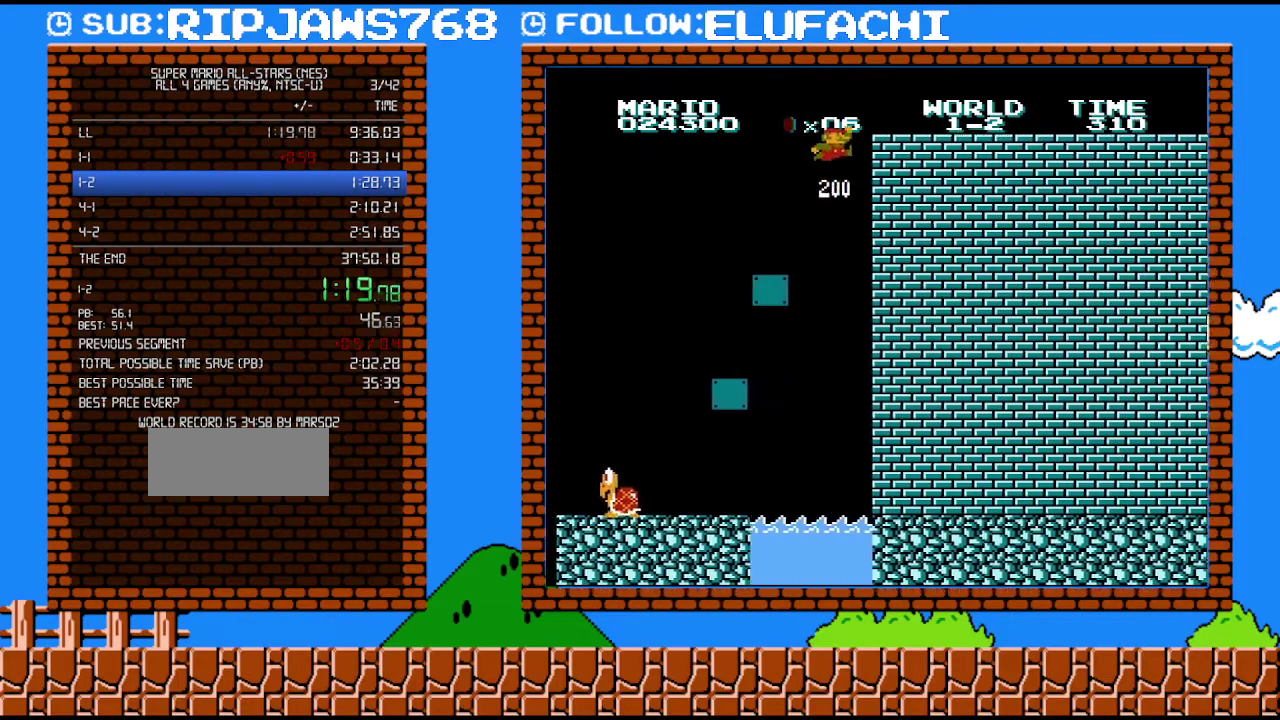
{"buttons": ["B", "DPAD_RIGHT"], "events": [[383, "A", "up"]]}
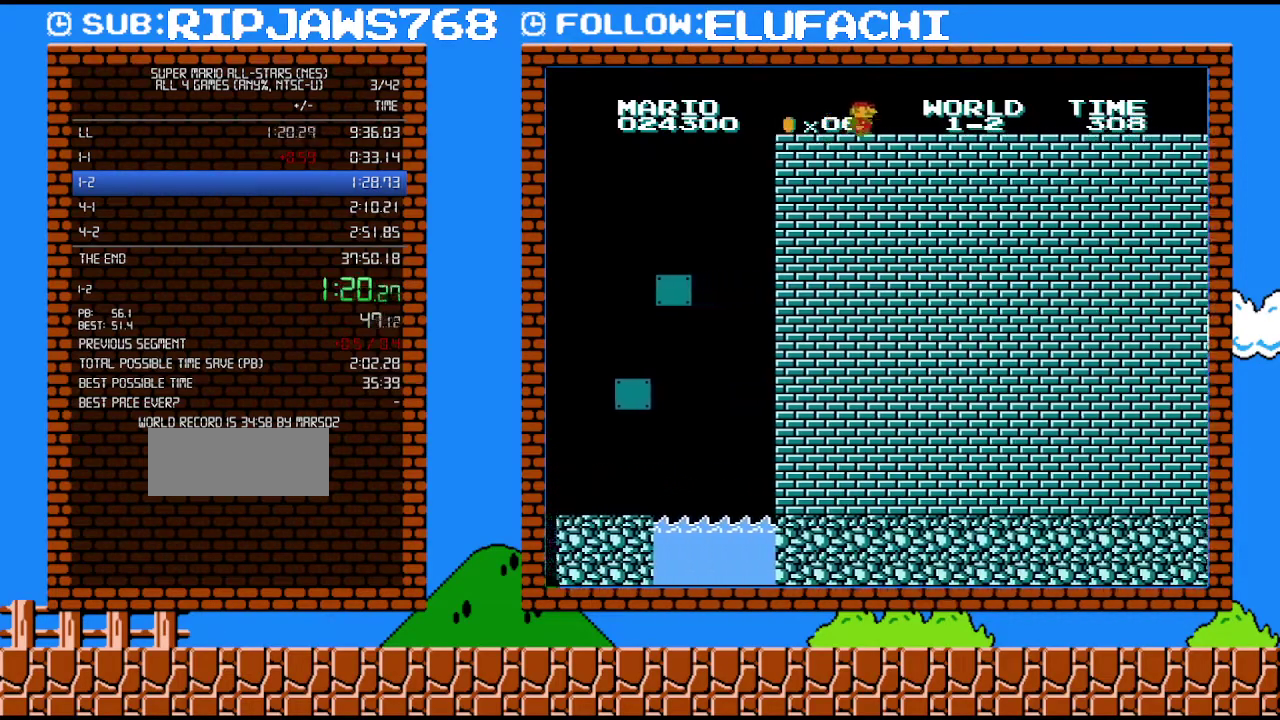
{"buttons": ["B", "DPAD_RIGHT"], "events": []}
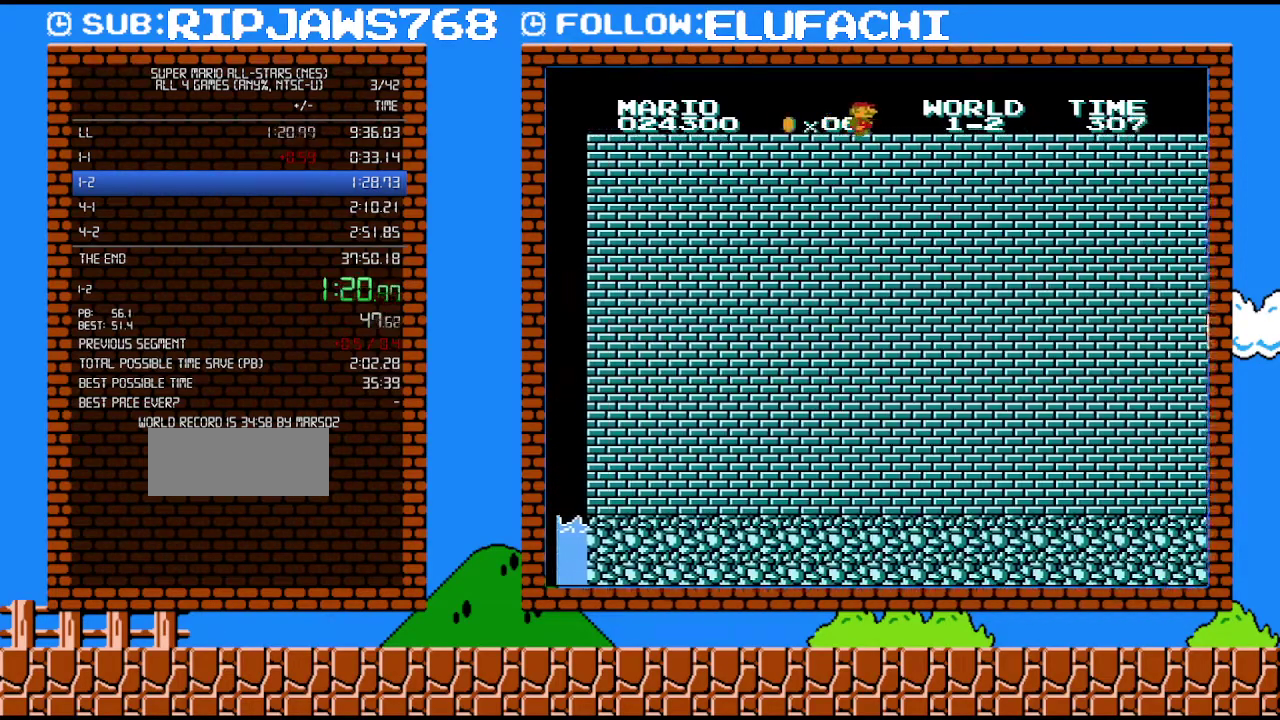
{"buttons": ["B", "DPAD_RIGHT"], "events": []}
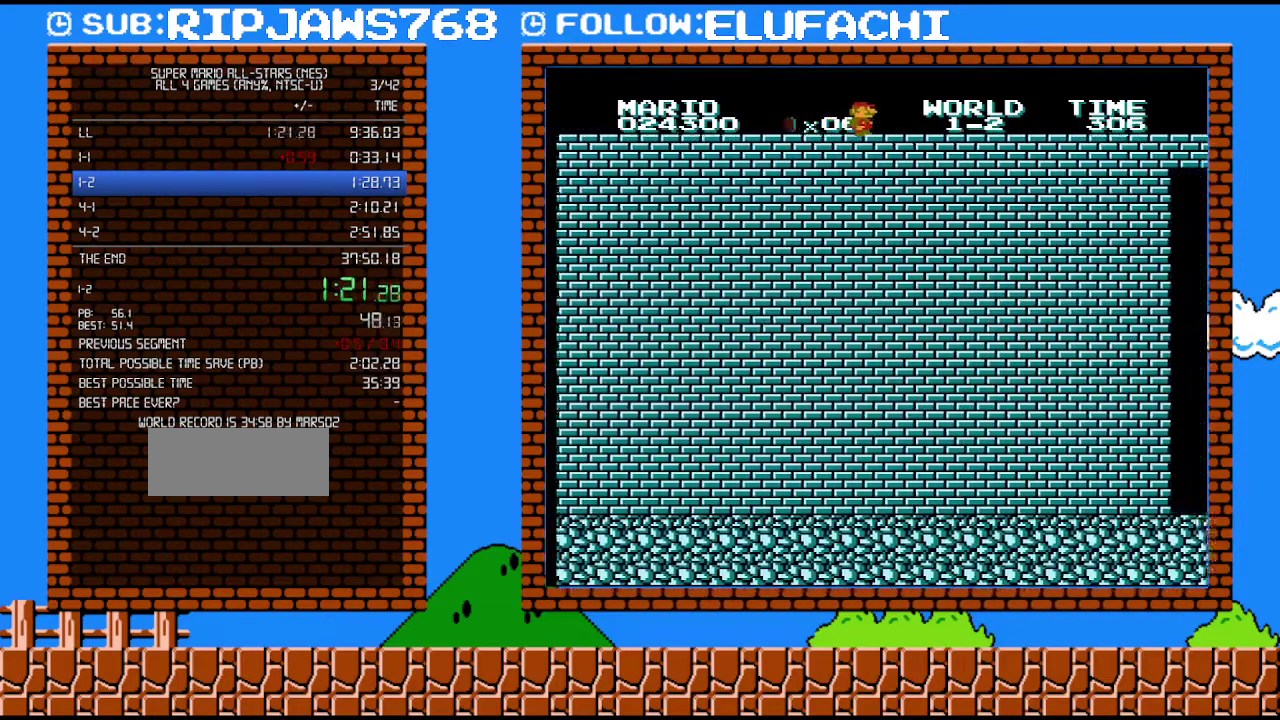
{"buttons": ["B", "DPAD_RIGHT"], "events": []}
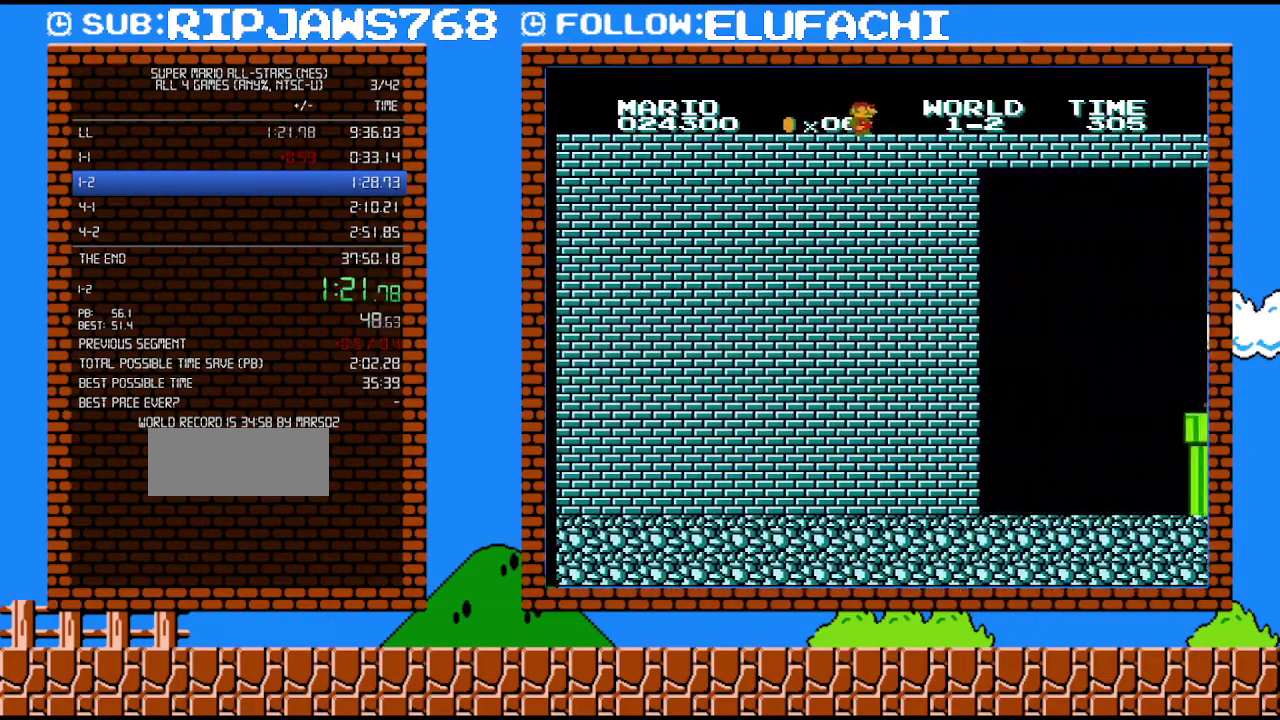
{"buttons": ["B", "DPAD_RIGHT"], "events": []}
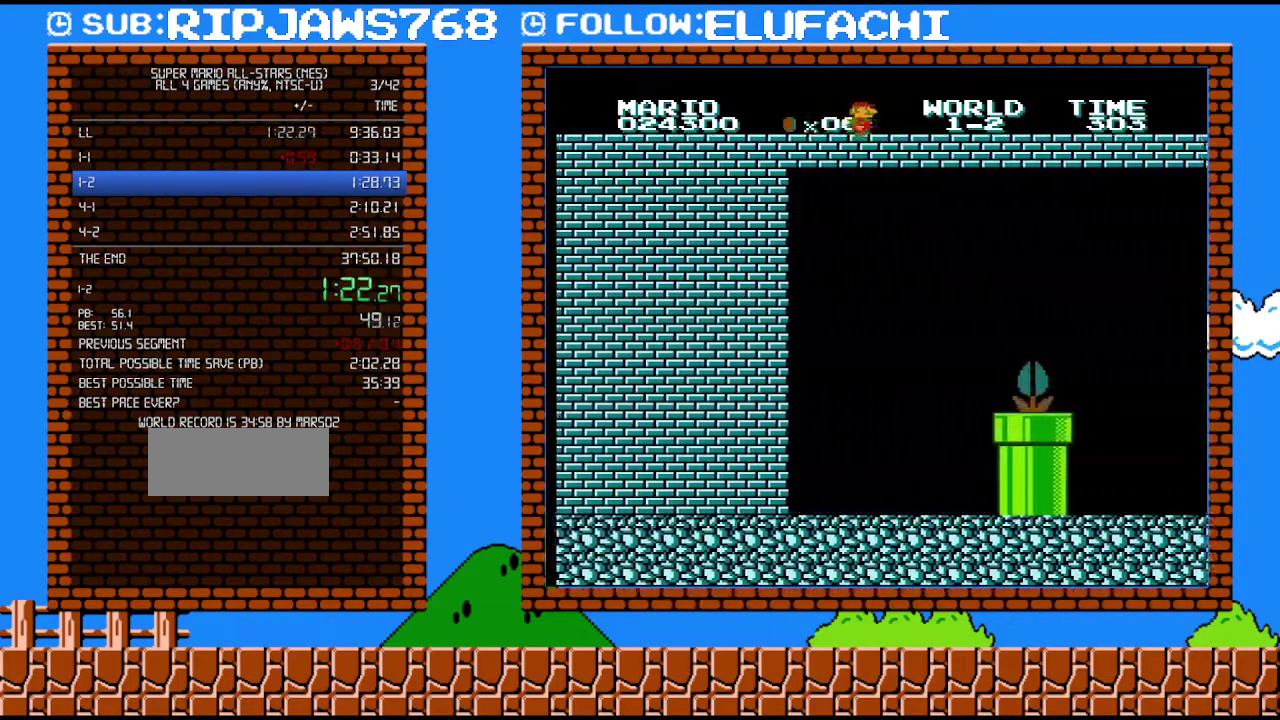
{"buttons": ["B", "DPAD_RIGHT"], "events": []}
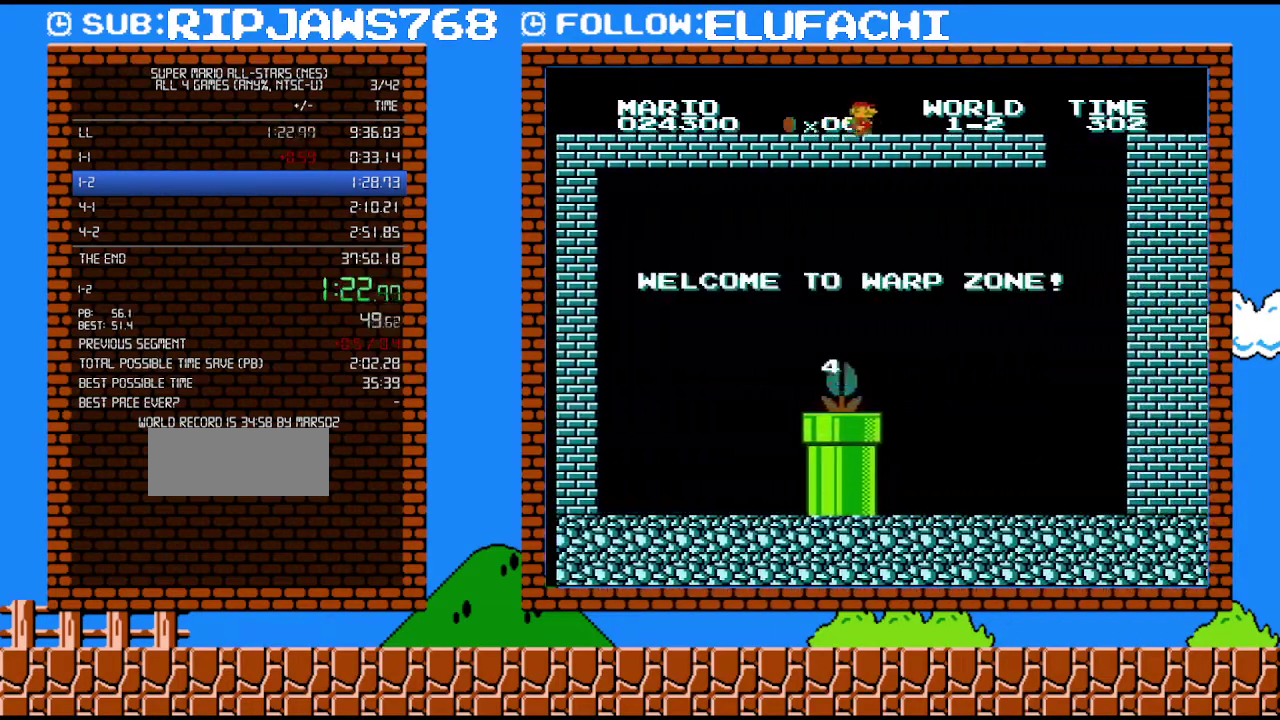
{"buttons": ["B", "DPAD_RIGHT"], "events": []}
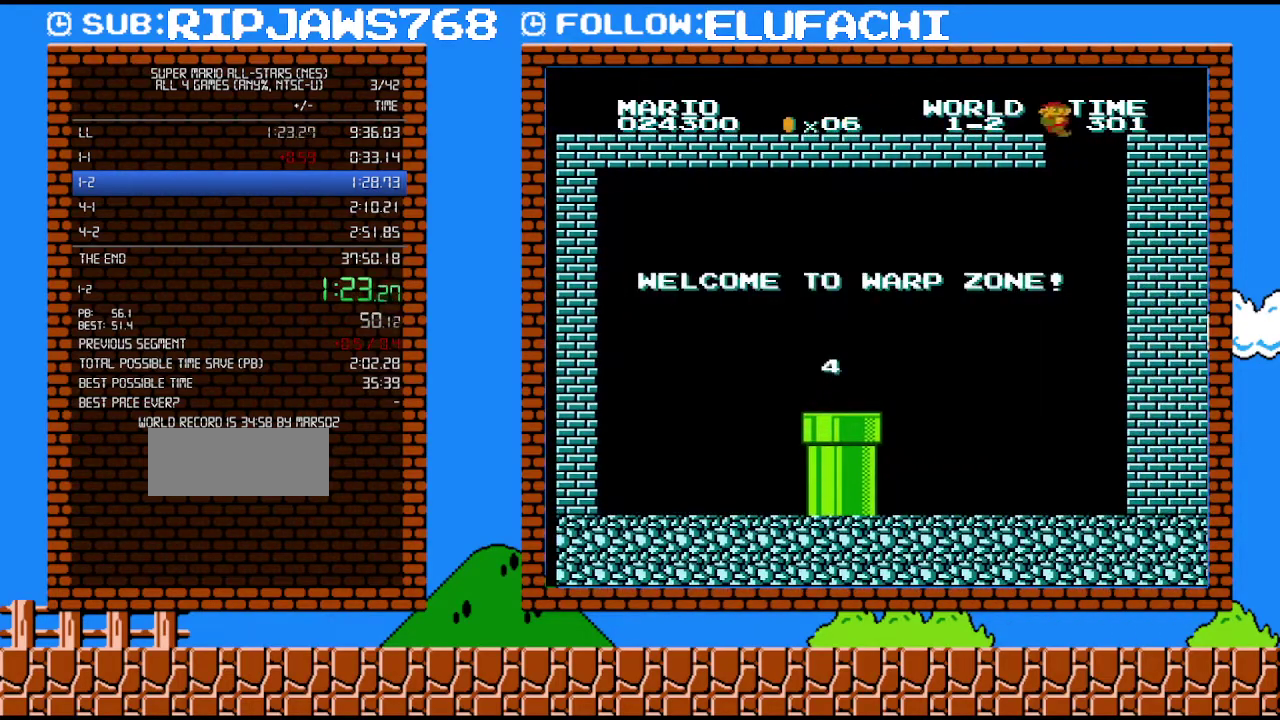
{"buttons": ["B", "DPAD_LEFT"], "events": [[133, "DPAD_RIGHT", "up"], [167, "DPAD_LEFT", "down"]]}
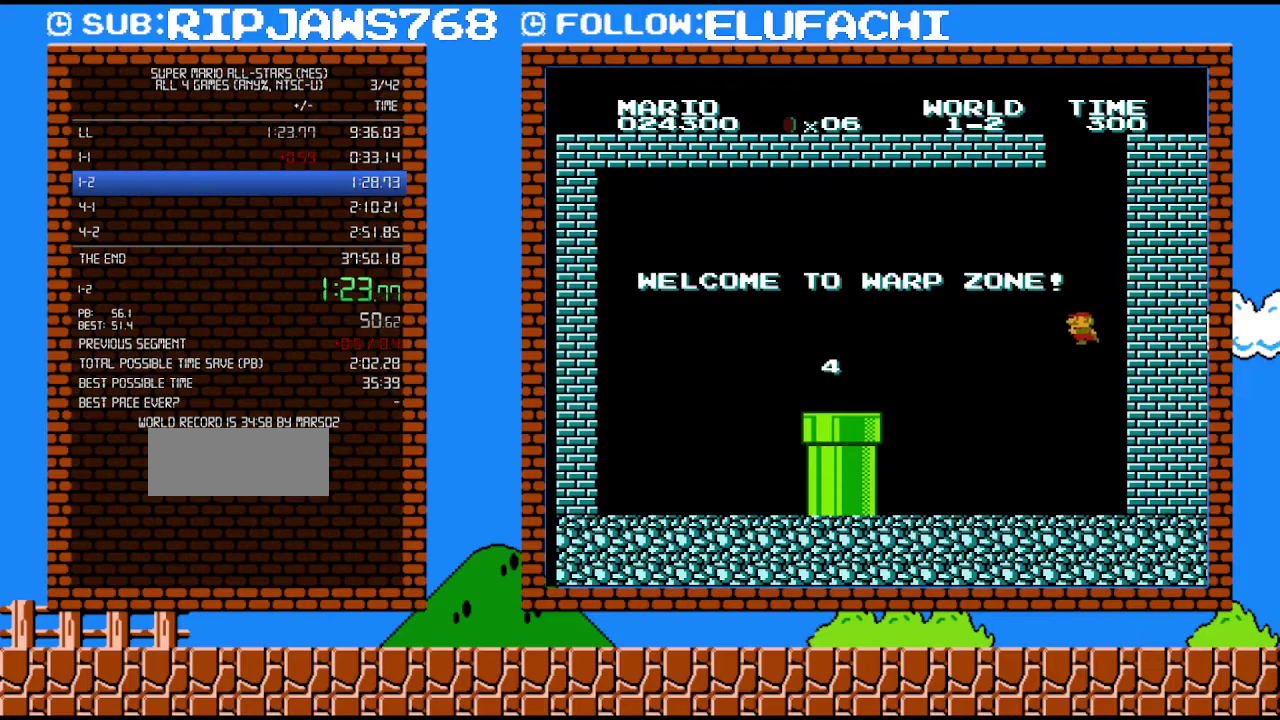
{"buttons": ["B", "DPAD_LEFT"], "events": []}
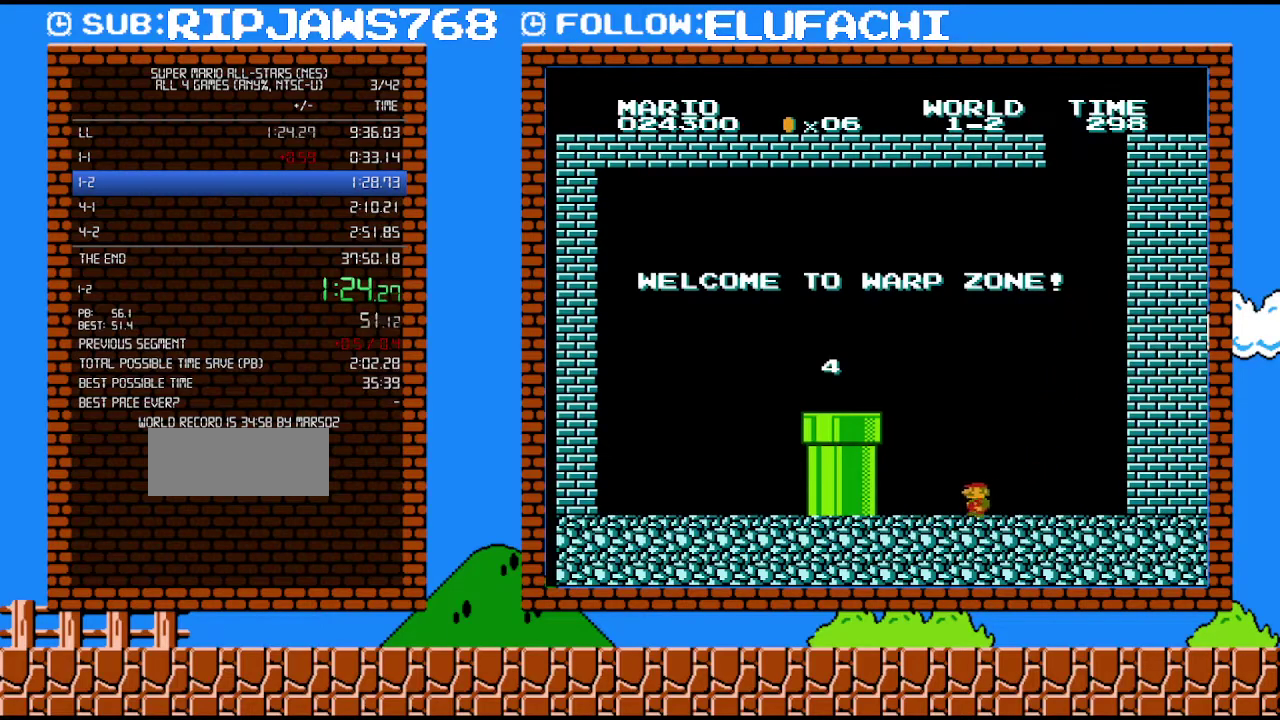
{"buttons": ["B", "DPAD_DOWN"], "events": [[250, "A", "down"], [383, "A", "up"], [383, "DPAD_DOWN", "down"], [383, "DPAD_LEFT", "up"]]}
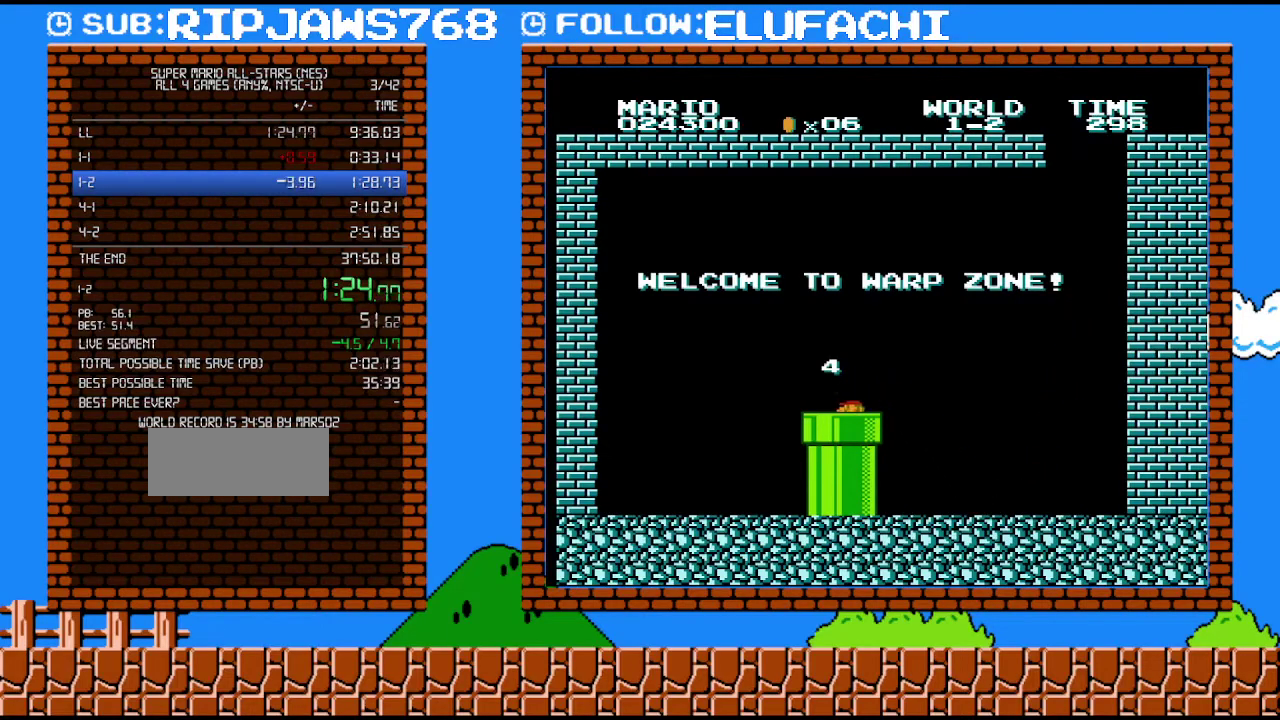
{"buttons": [], "events": [[250, "B", "up"], [317, "DPAD_DOWN", "up"]]}
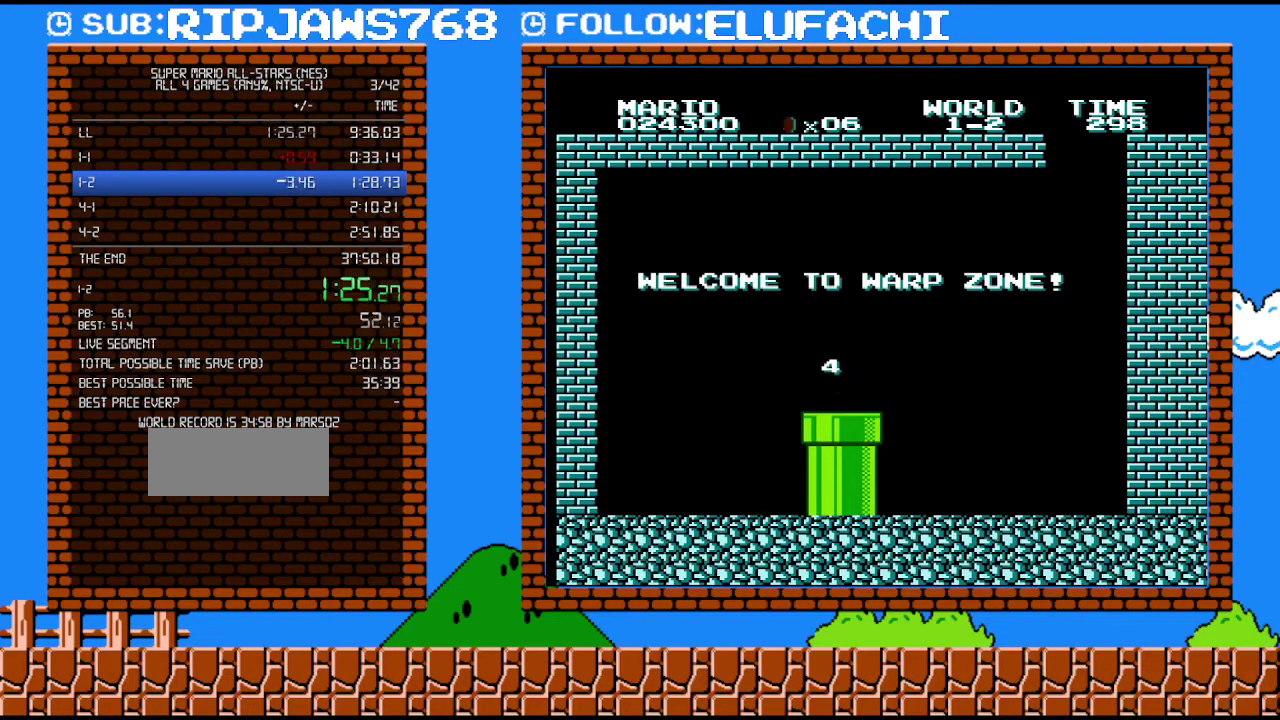
{"buttons": [], "events": []}
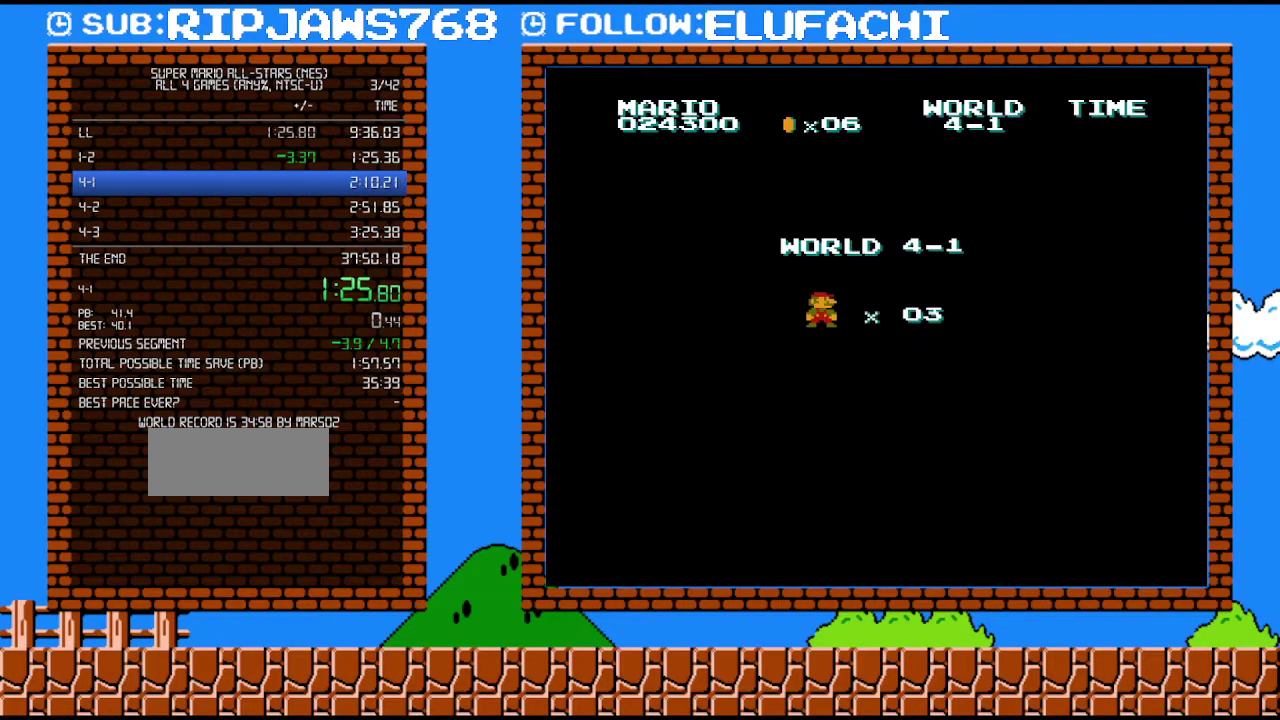
{"buttons": [], "events": []}
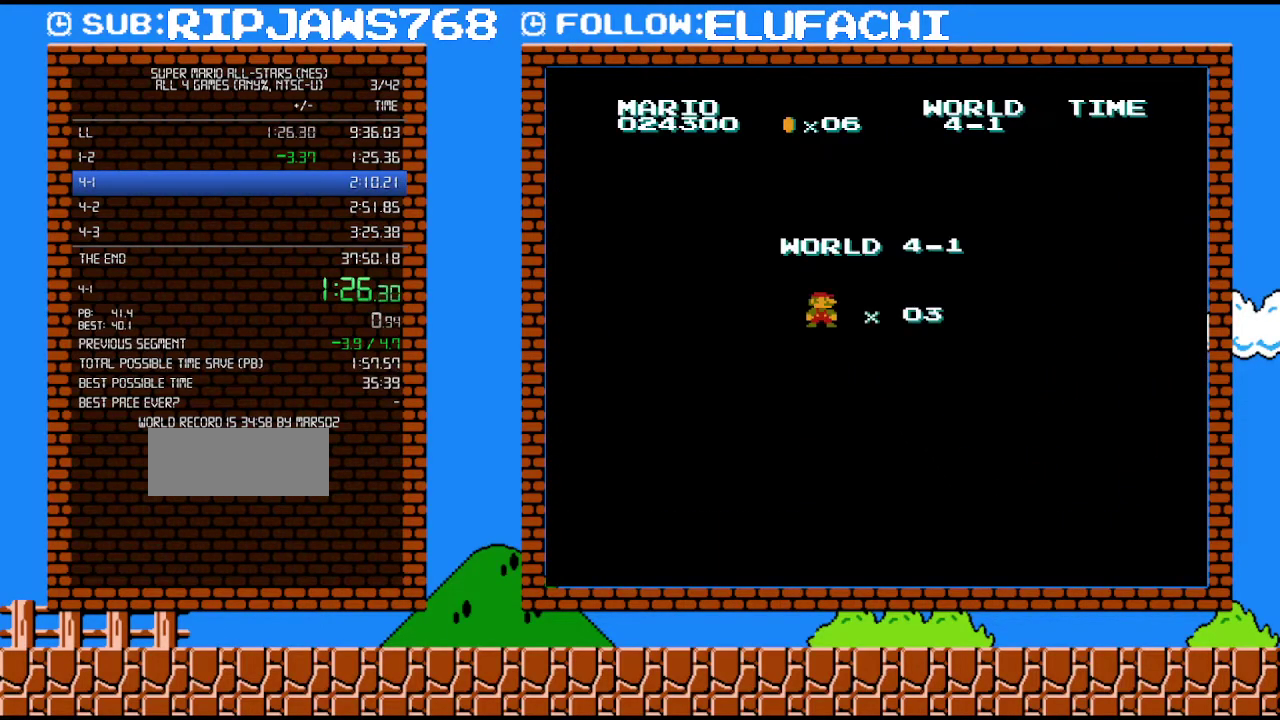
{"buttons": ["B", "DPAD_RIGHT"], "events": [[100, "B", "down"], [100, "DPAD_RIGHT", "down"]]}
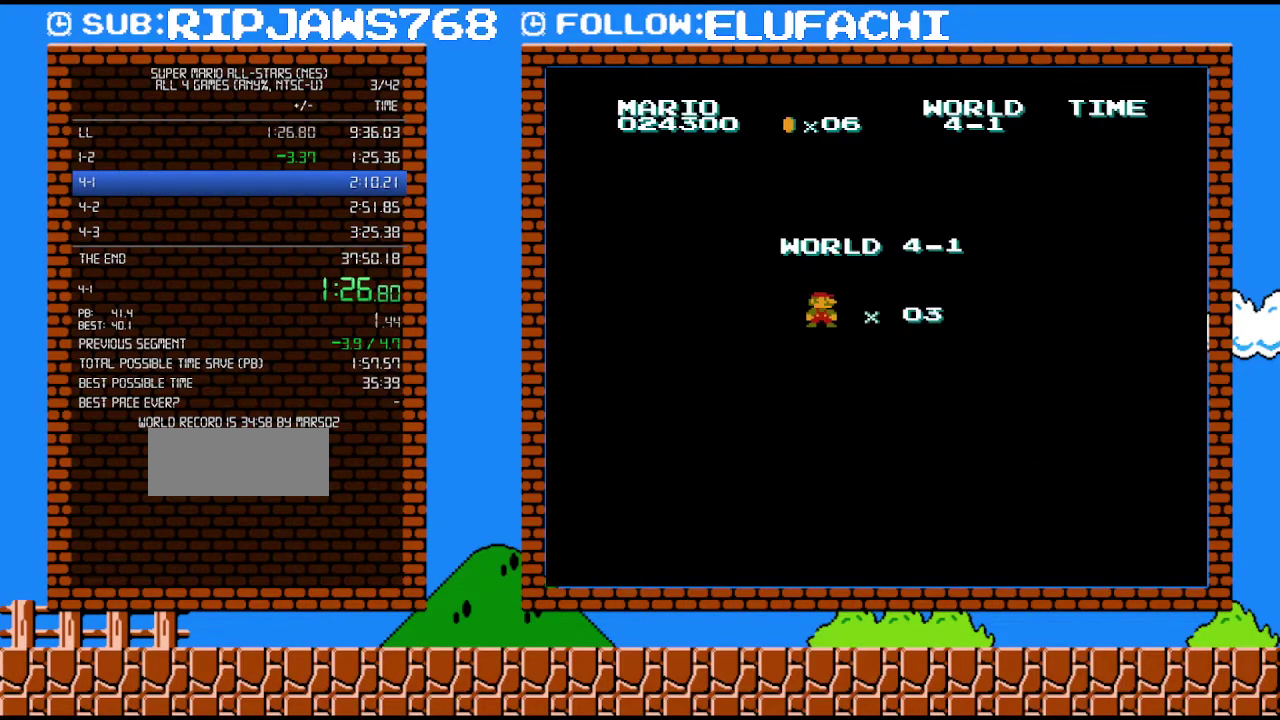
{"buttons": ["B", "DPAD_RIGHT"], "events": []}
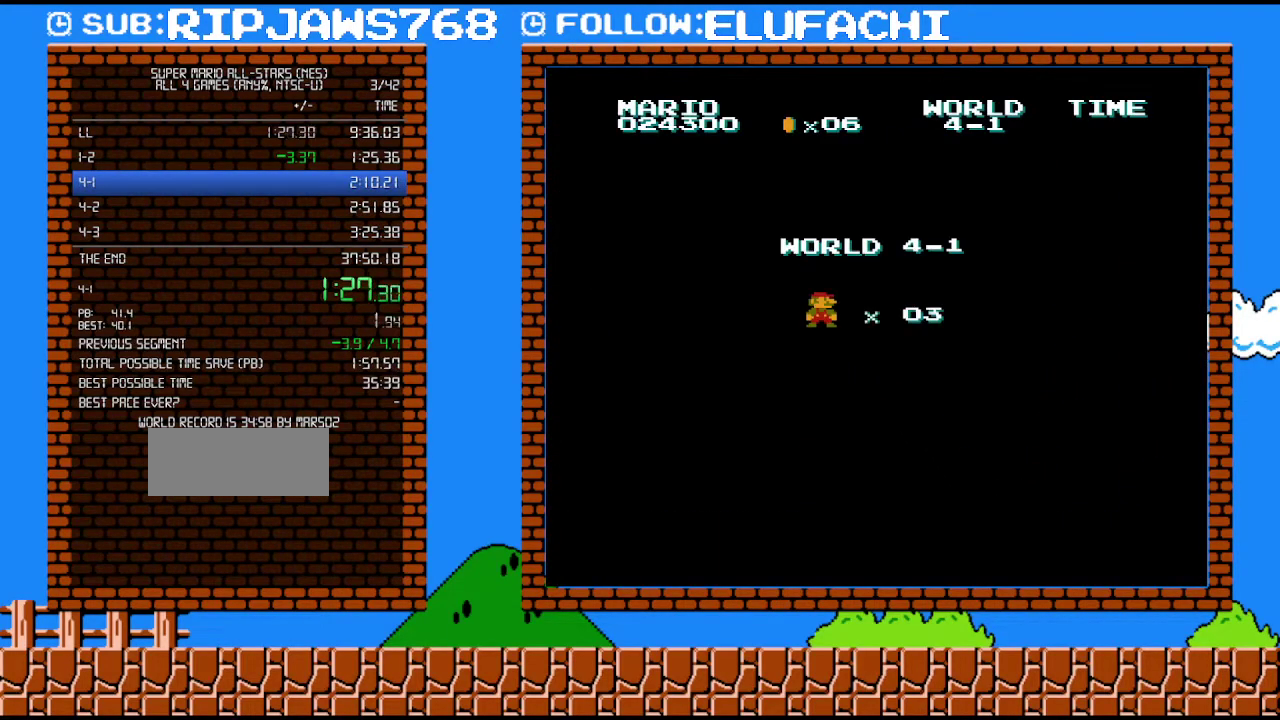
{"buttons": ["B", "DPAD_RIGHT"], "events": []}
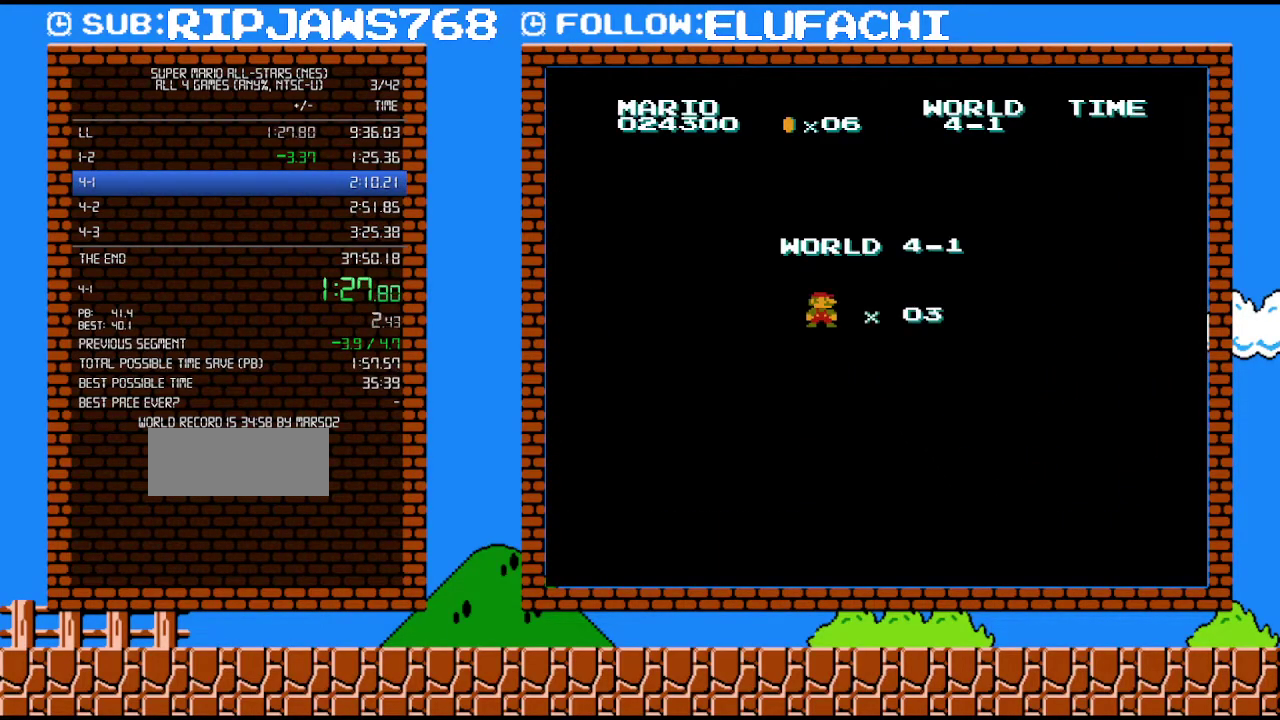
{"buttons": ["B", "DPAD_RIGHT"], "events": []}